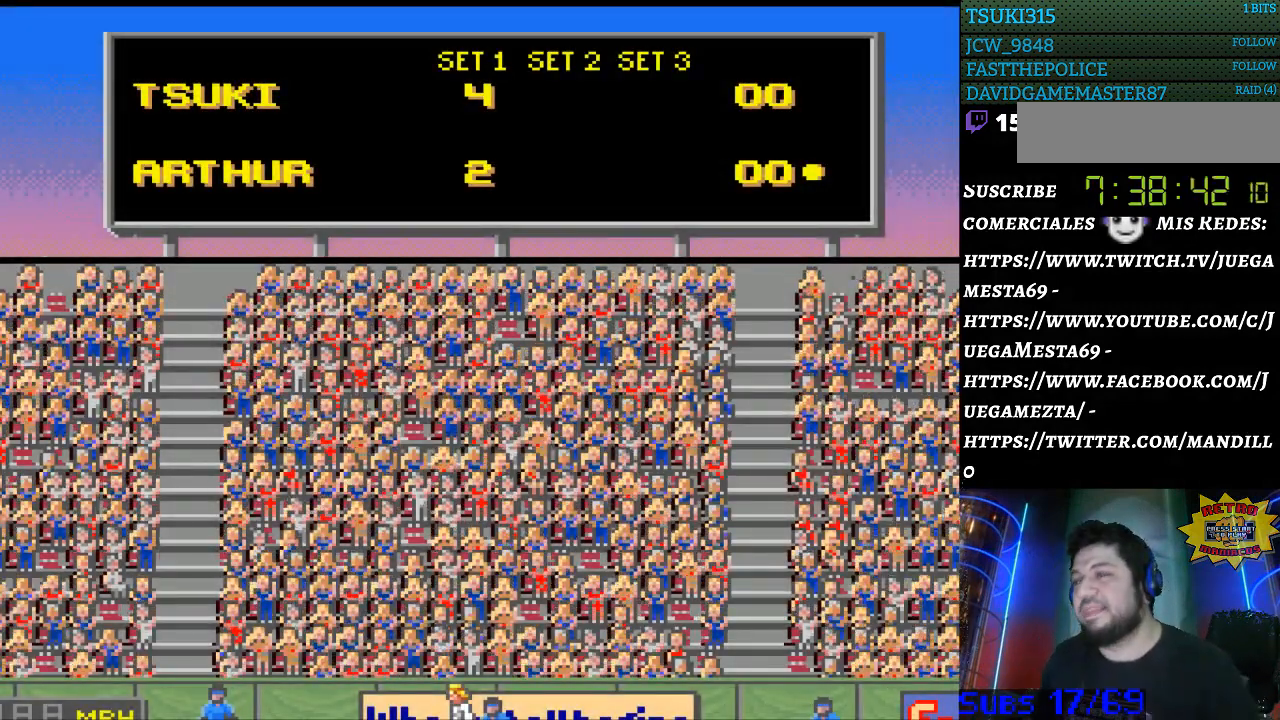
Gameplay with a controller (Nintendo layout); each line is a JSON object with the inputs held at the frame after it. "events" lists button and stick changes between this image and that frame as [ms after this image, input, new state], when the widget could be followed in between. Not read: L3 R3.
{"buttons": ["SELECT"], "events": [[500, "SELECT", "down"]]}
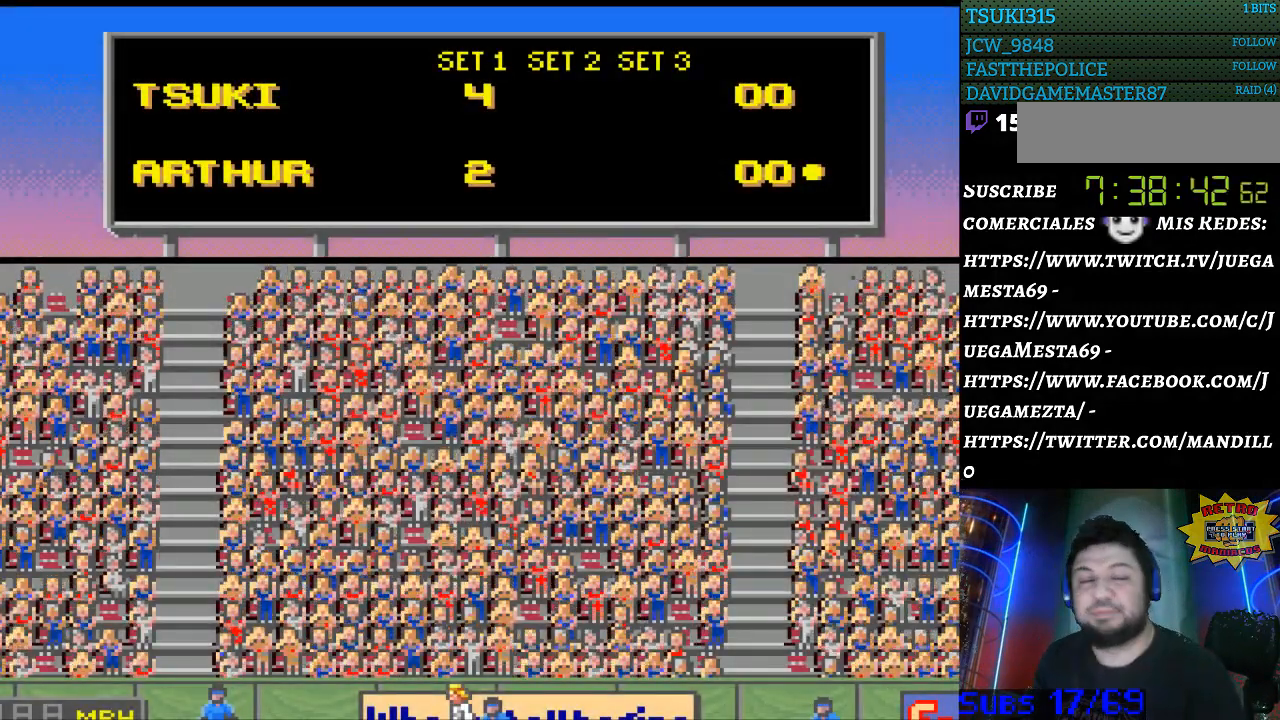
{"buttons": ["A"], "events": [[233, "SELECT", "up"], [500, "A", "down"]]}
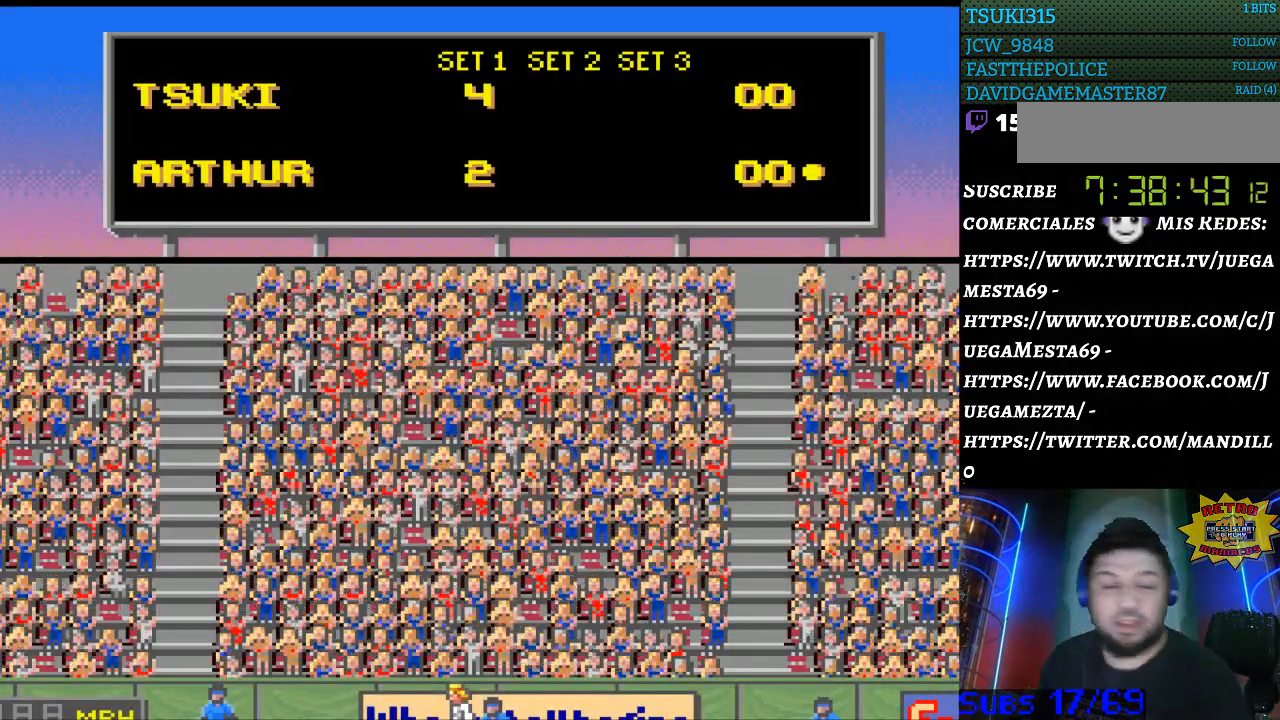
{"buttons": ["A"], "events": [[133, "A", "up"], [500, "A", "down"]]}
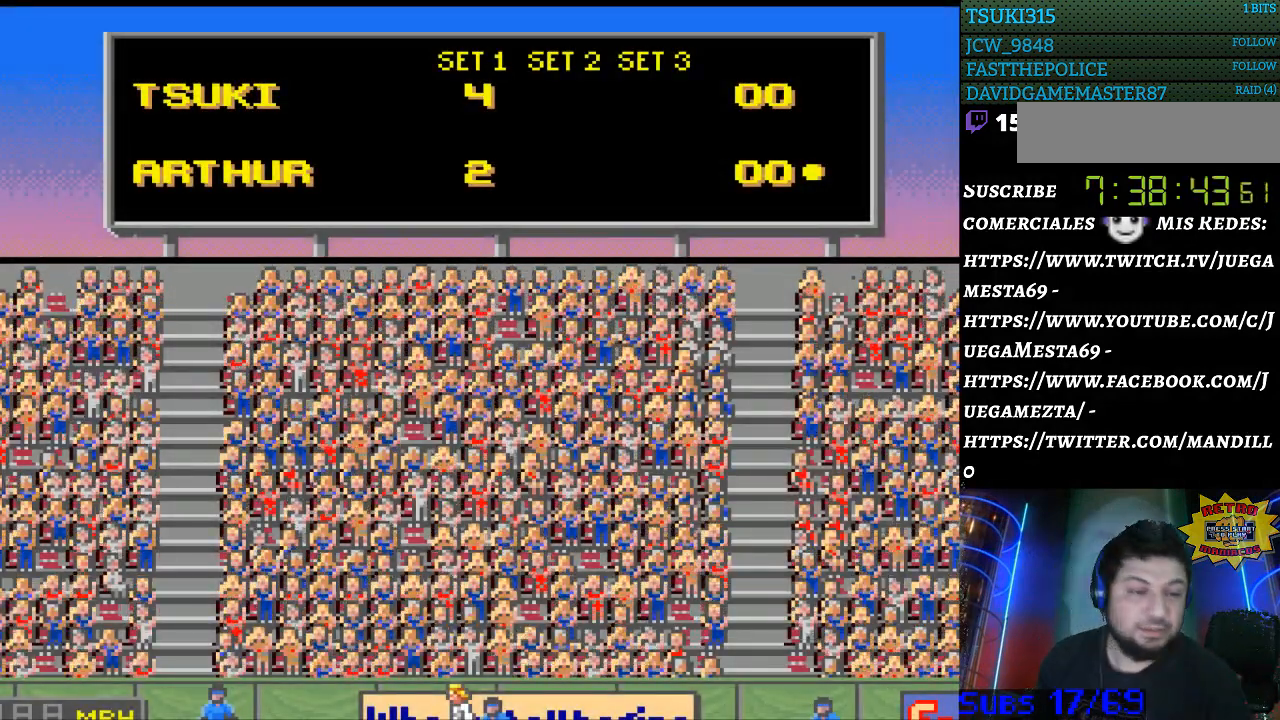
{"buttons": [], "events": [[133, "A", "up"], [367, "A", "down"], [467, "A", "up"]]}
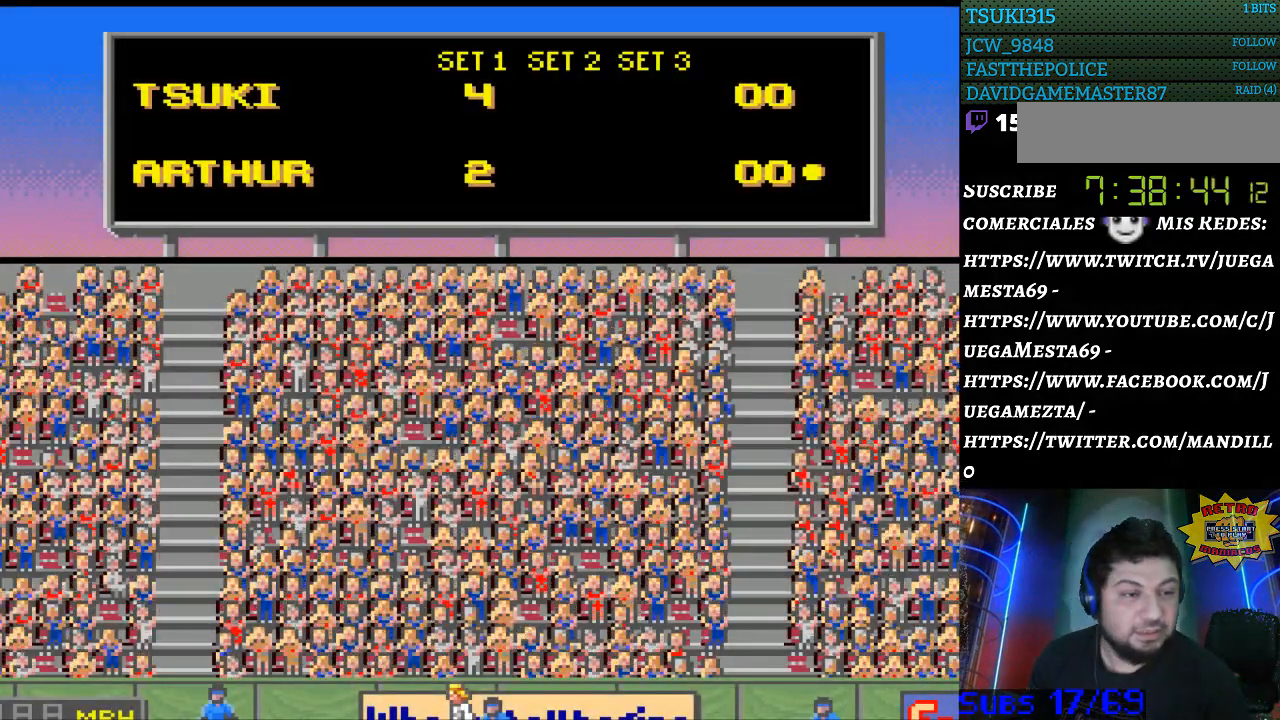
{"buttons": ["SELECT"], "events": [[467, "SELECT", "down"]]}
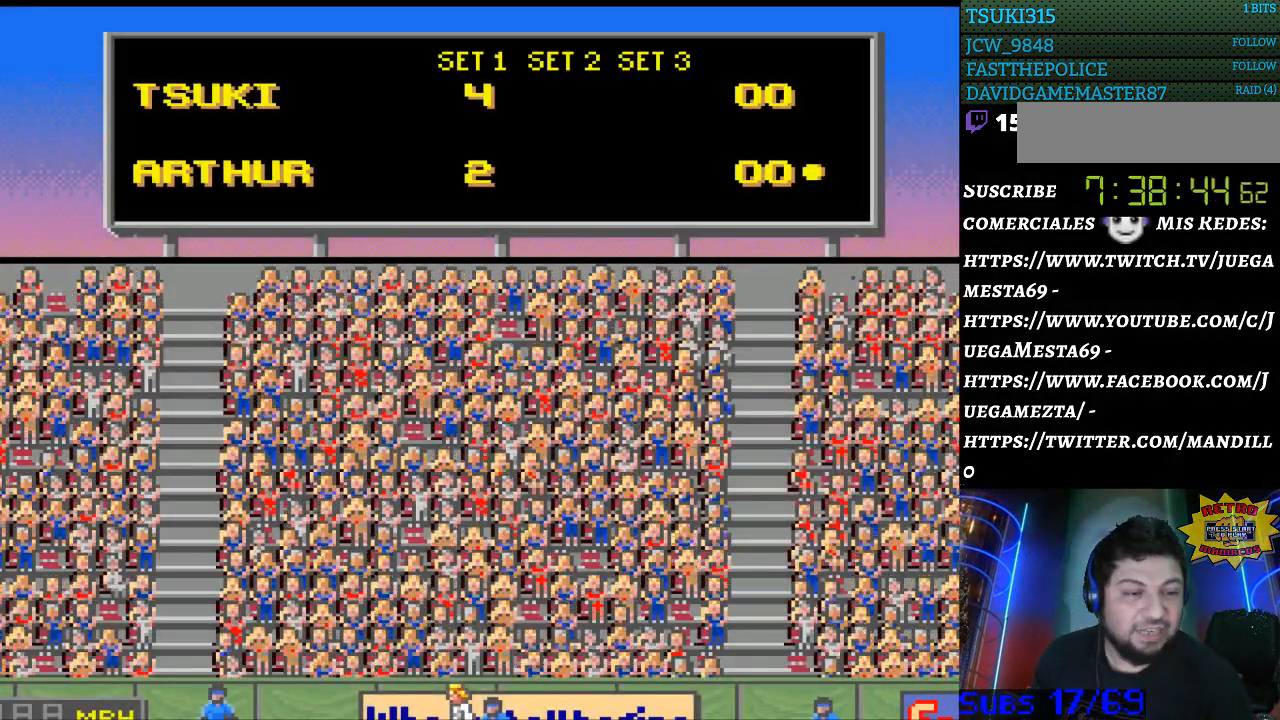
{"buttons": [], "events": [[367, "SELECT", "up"]]}
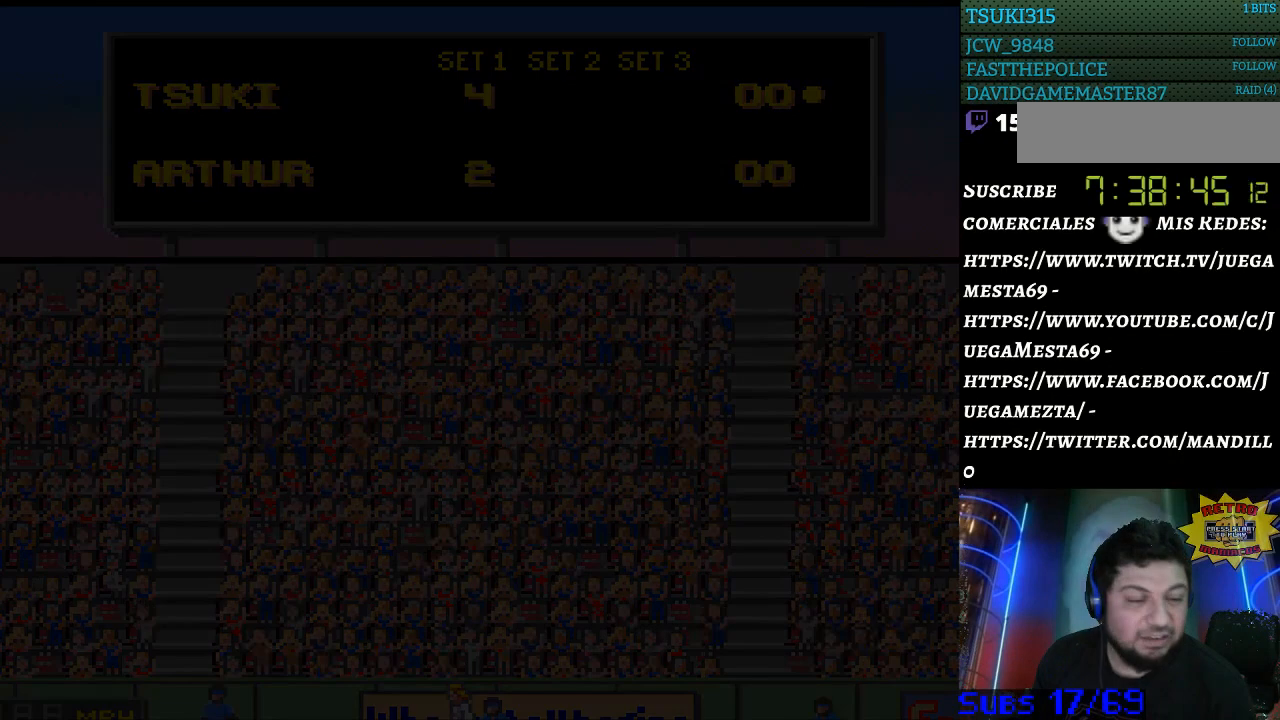
{"buttons": [], "events": []}
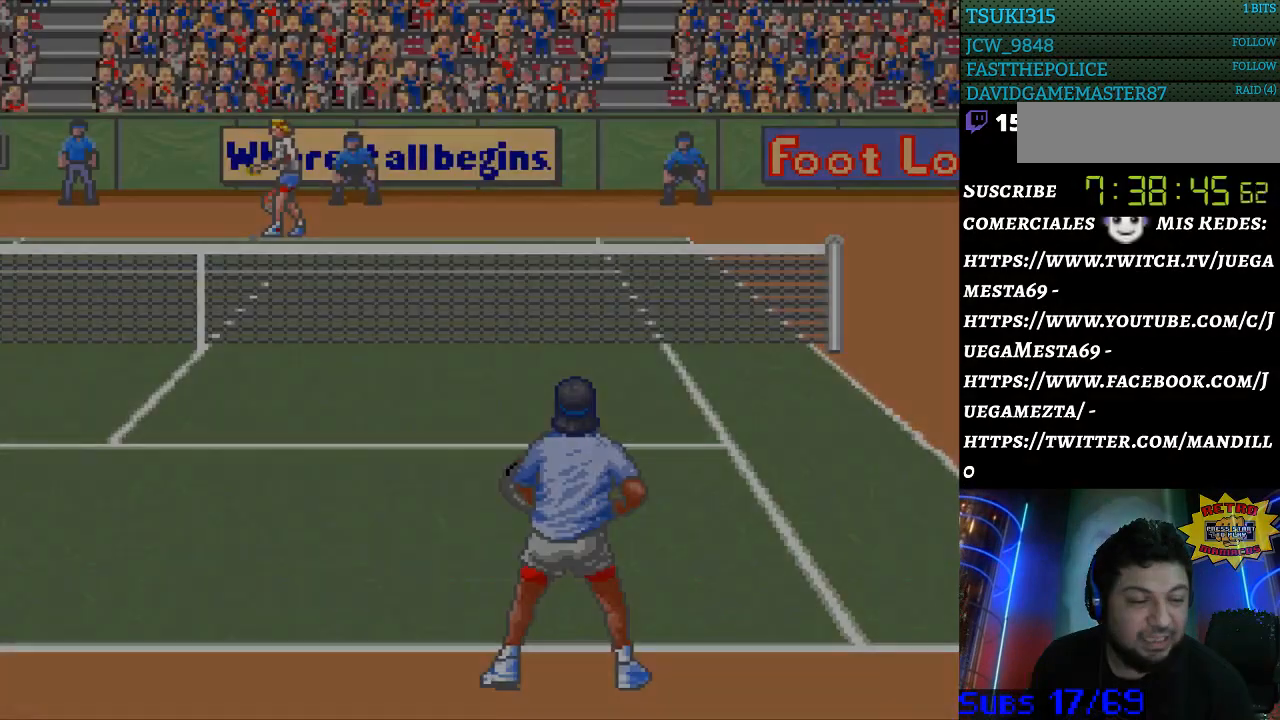
{"buttons": [], "events": []}
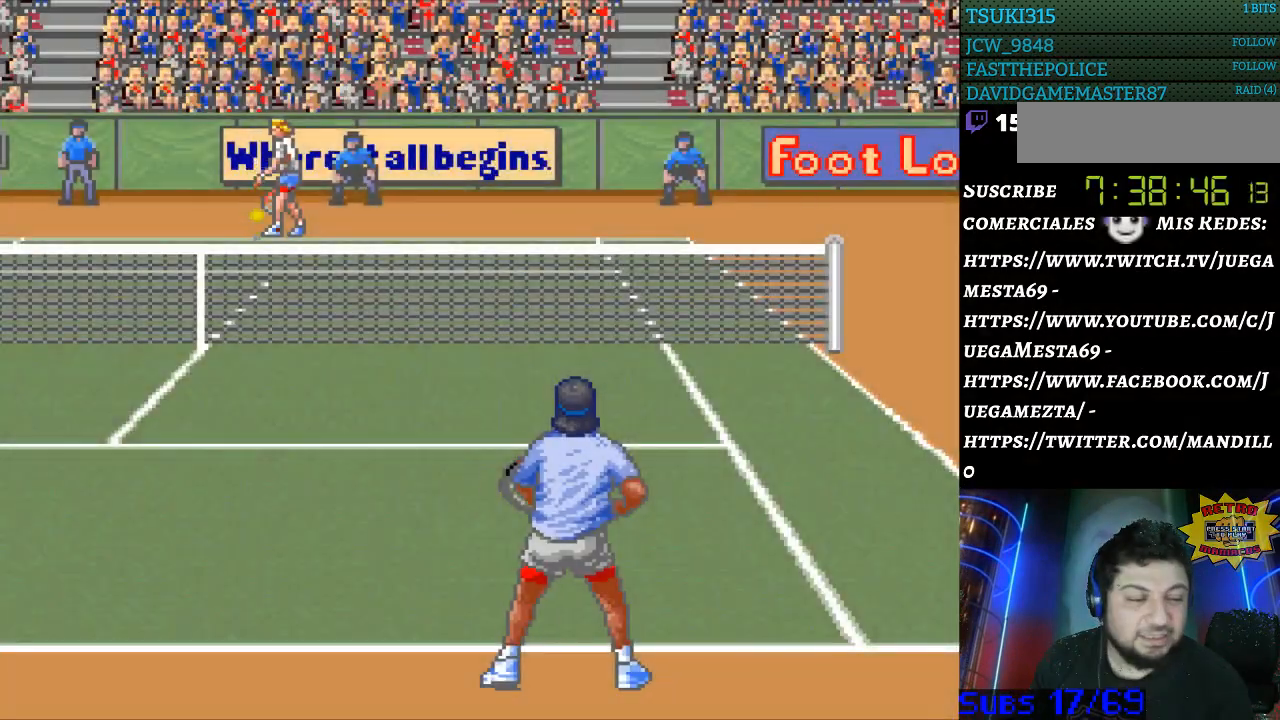
{"buttons": [], "events": []}
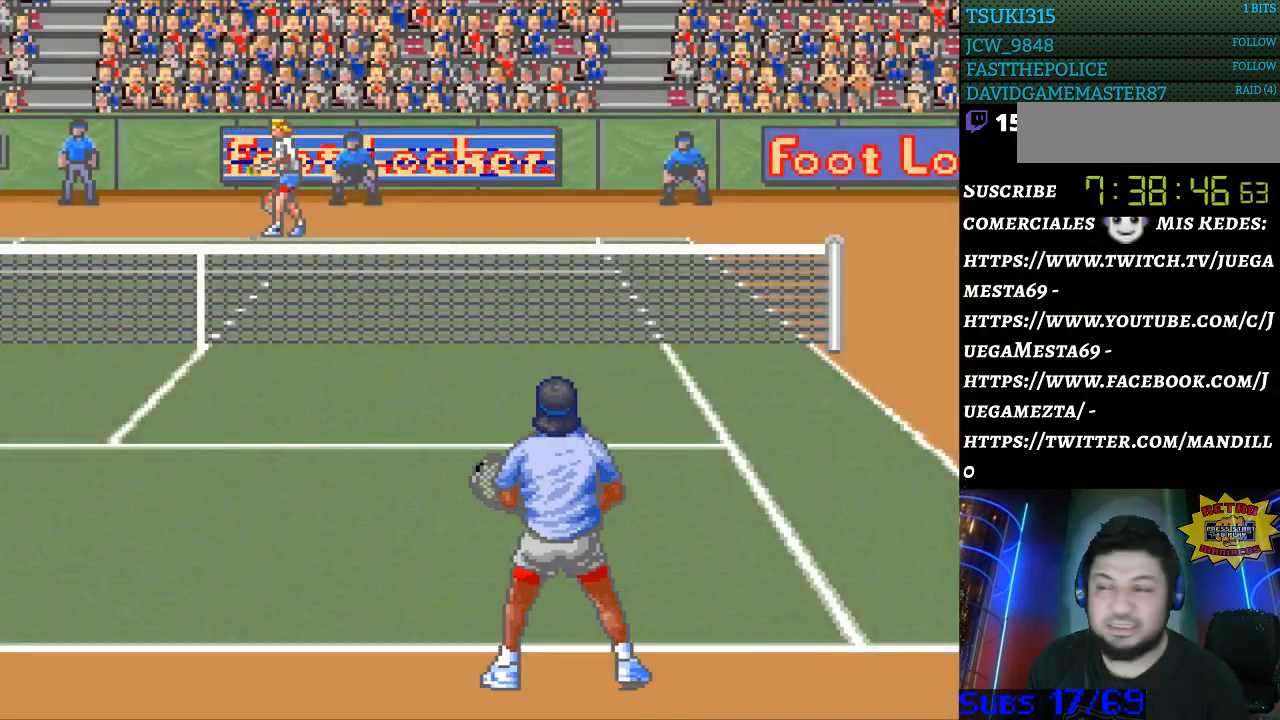
{"buttons": [], "events": []}
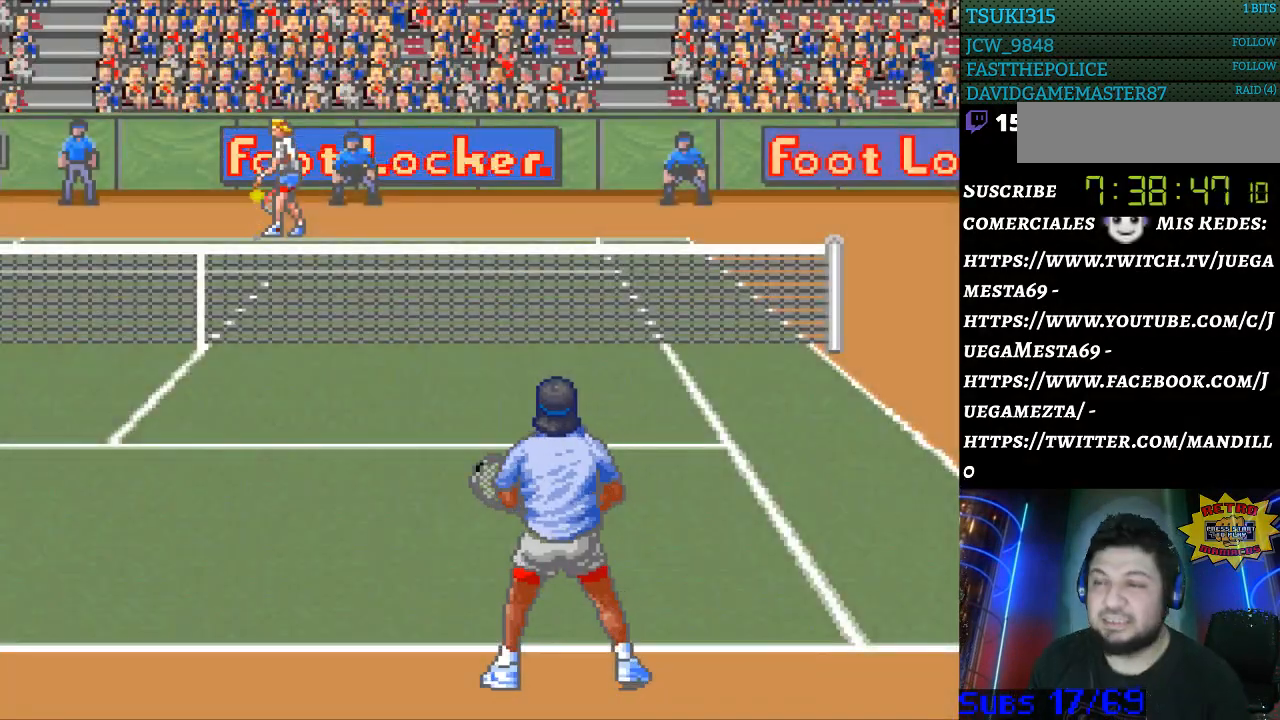
{"buttons": [], "events": [[200, "DPAD_RIGHT", "down"], [333, "DPAD_RIGHT", "up"]]}
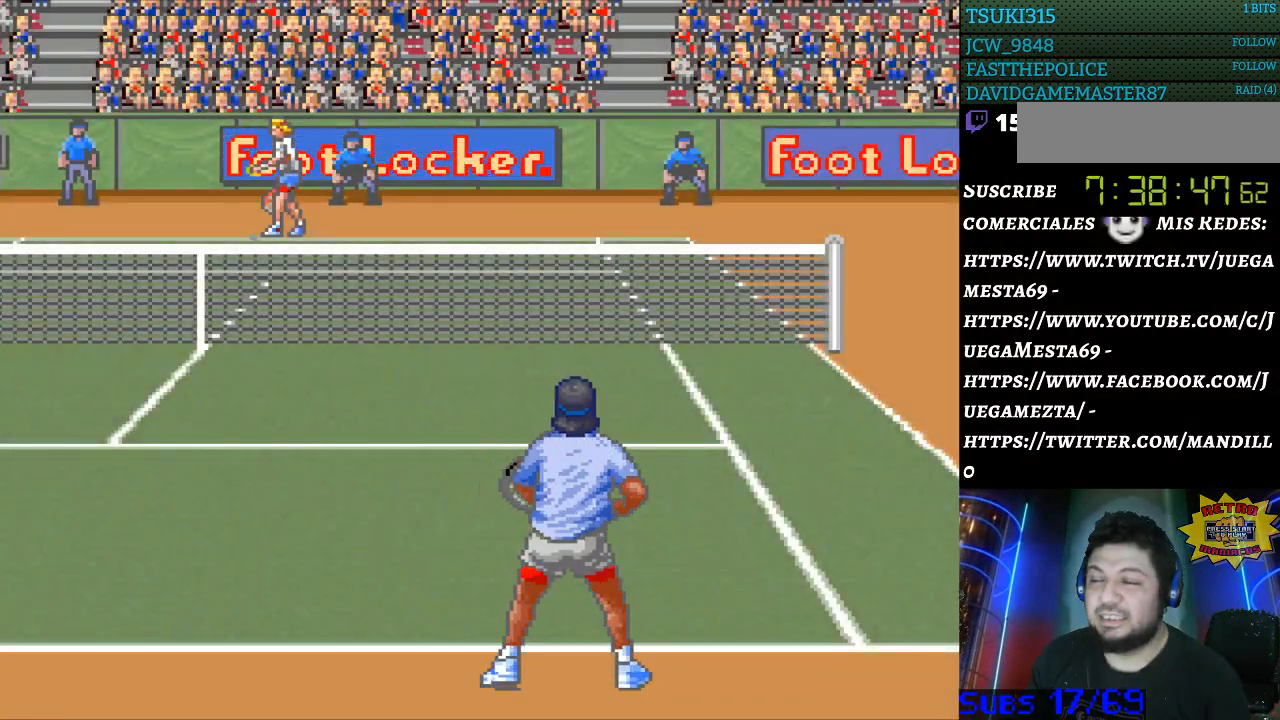
{"buttons": [], "events": [[33, "DPAD_LEFT", "down"], [167, "DPAD_LEFT", "up"], [367, "DPAD_RIGHT", "down"], [500, "DPAD_RIGHT", "up"]]}
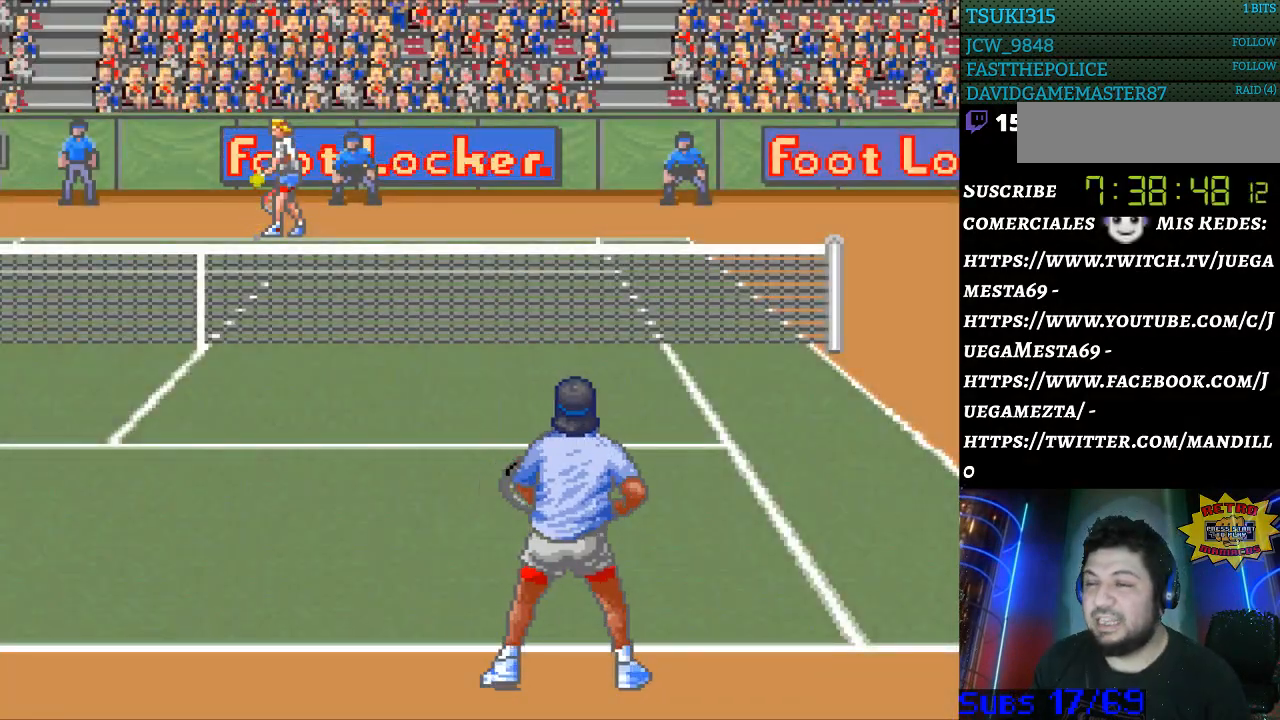
{"buttons": [], "events": [[200, "B", "down"], [300, "B", "up"]]}
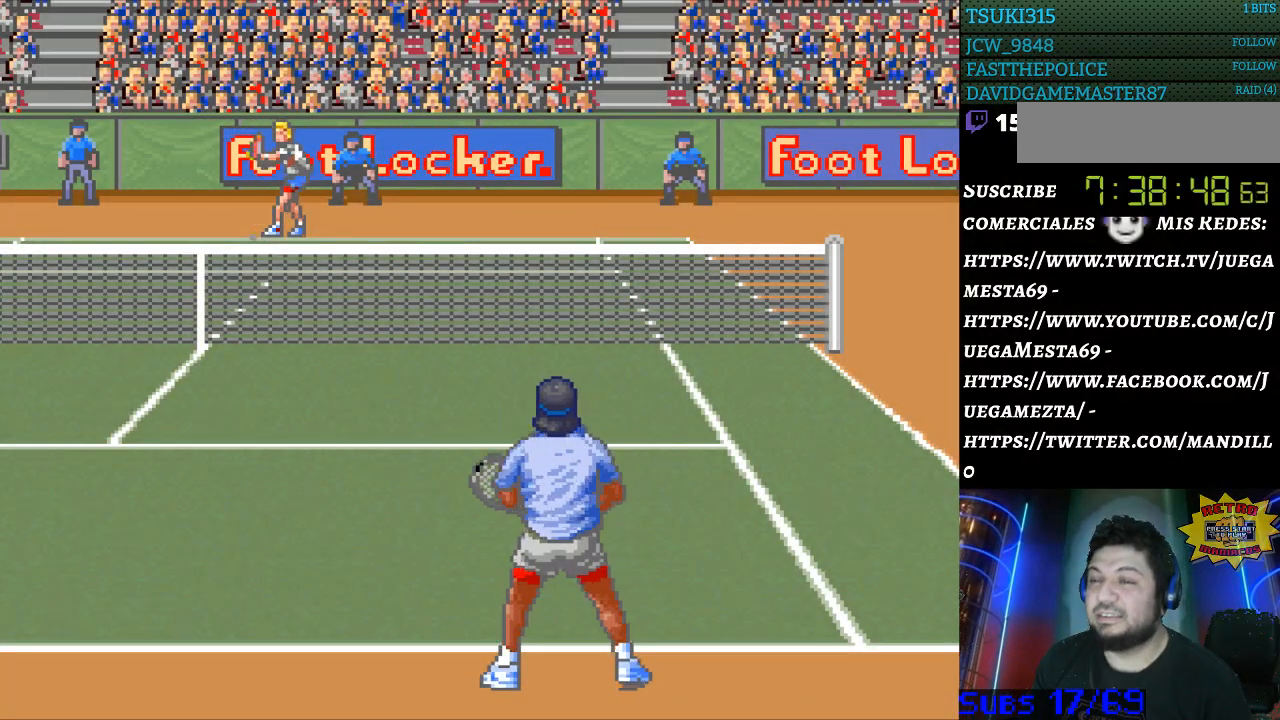
{"buttons": [], "events": []}
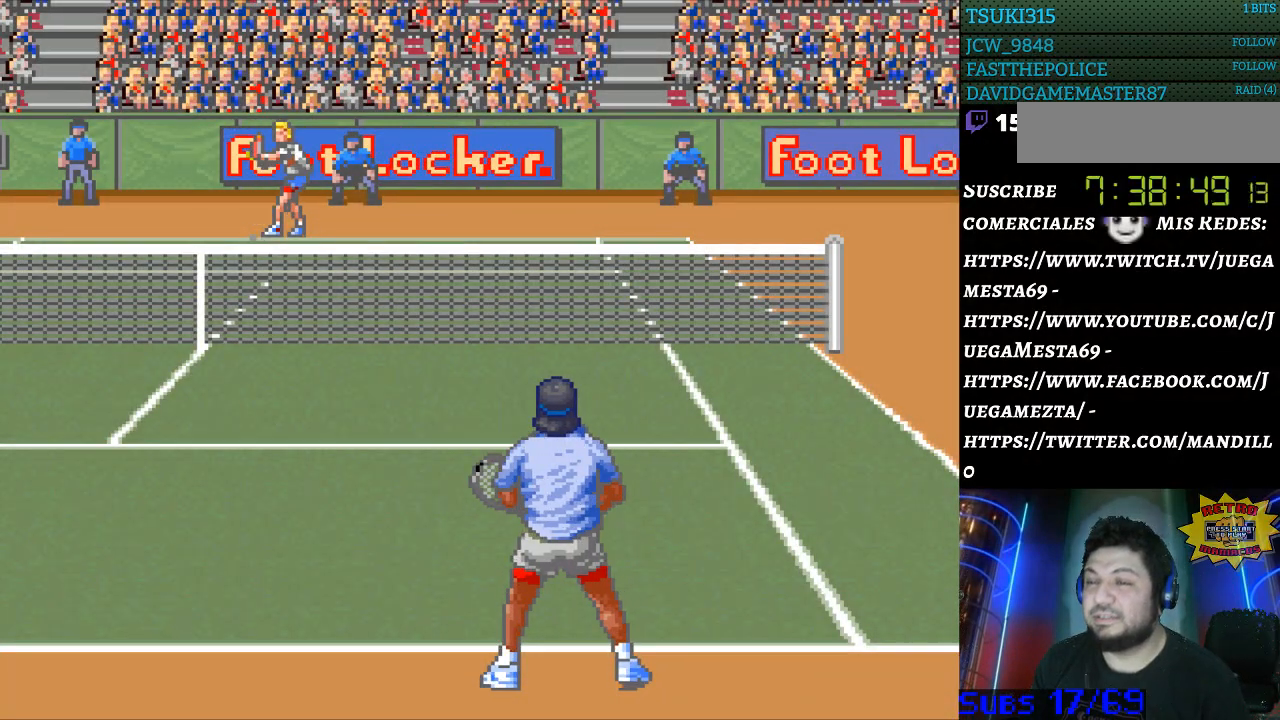
{"buttons": [], "events": []}
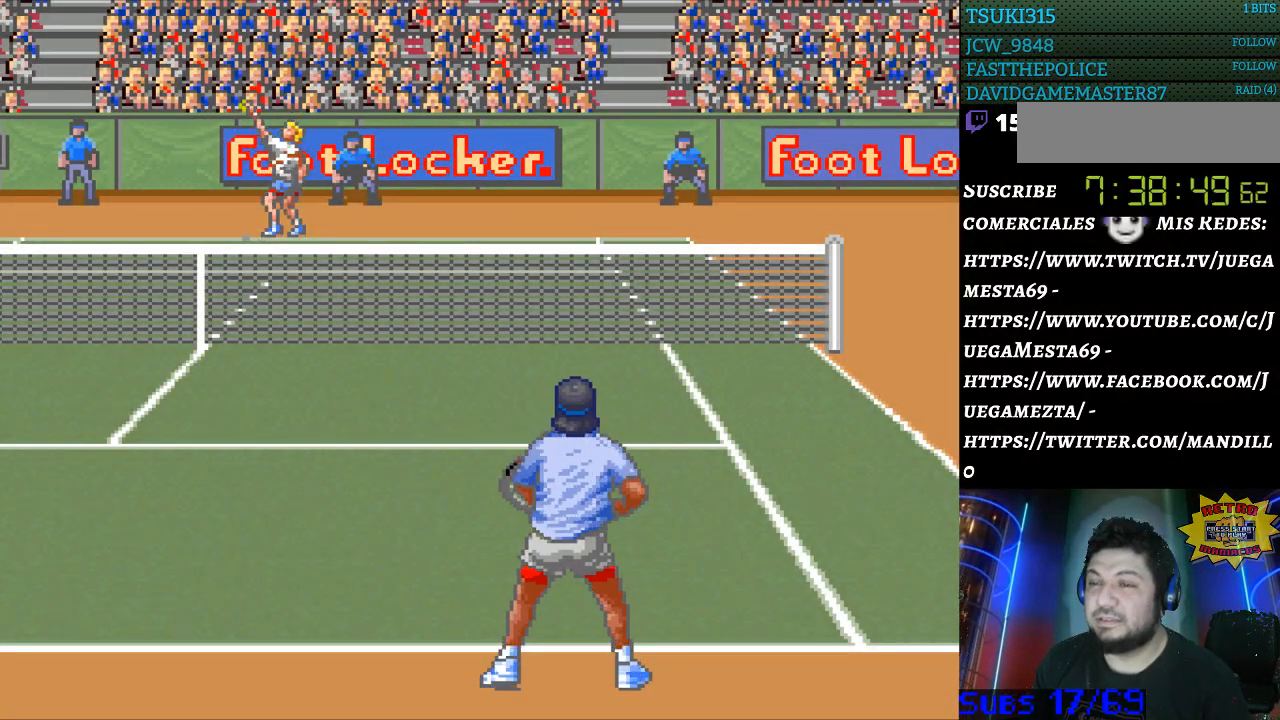
{"buttons": [], "events": []}
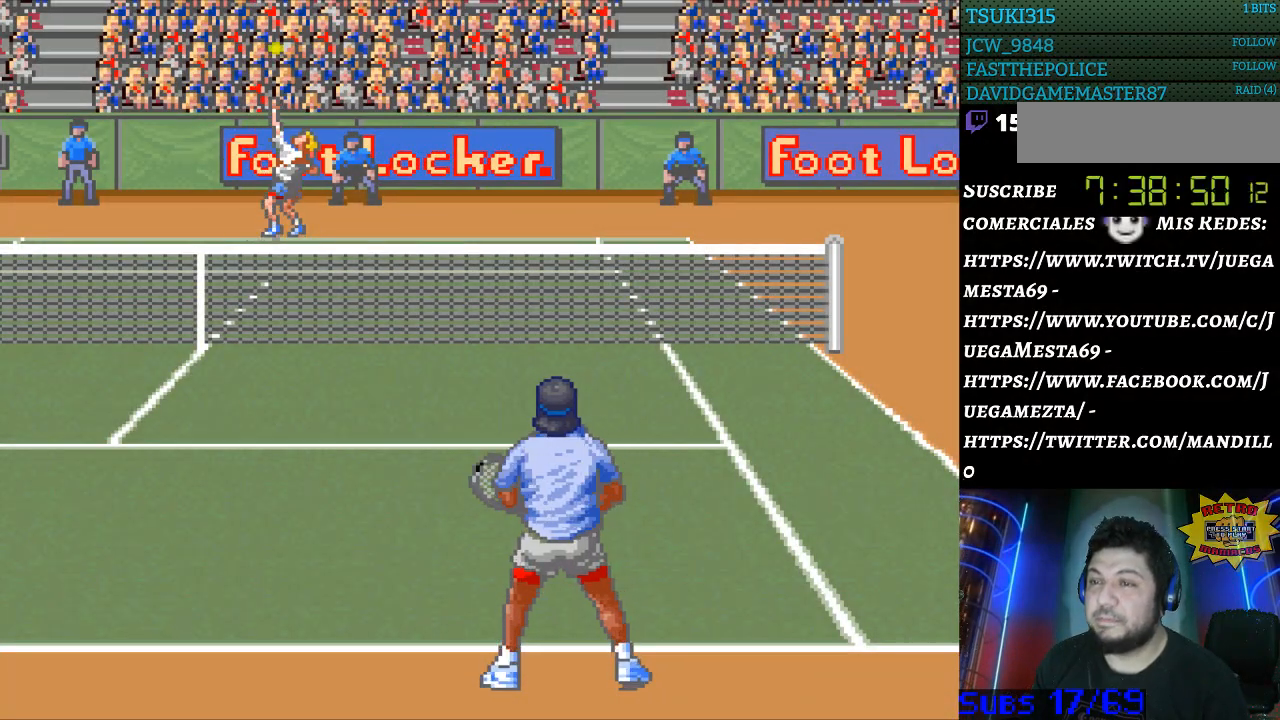
{"buttons": [], "events": [[33, "B", "down"], [167, "B", "up"]]}
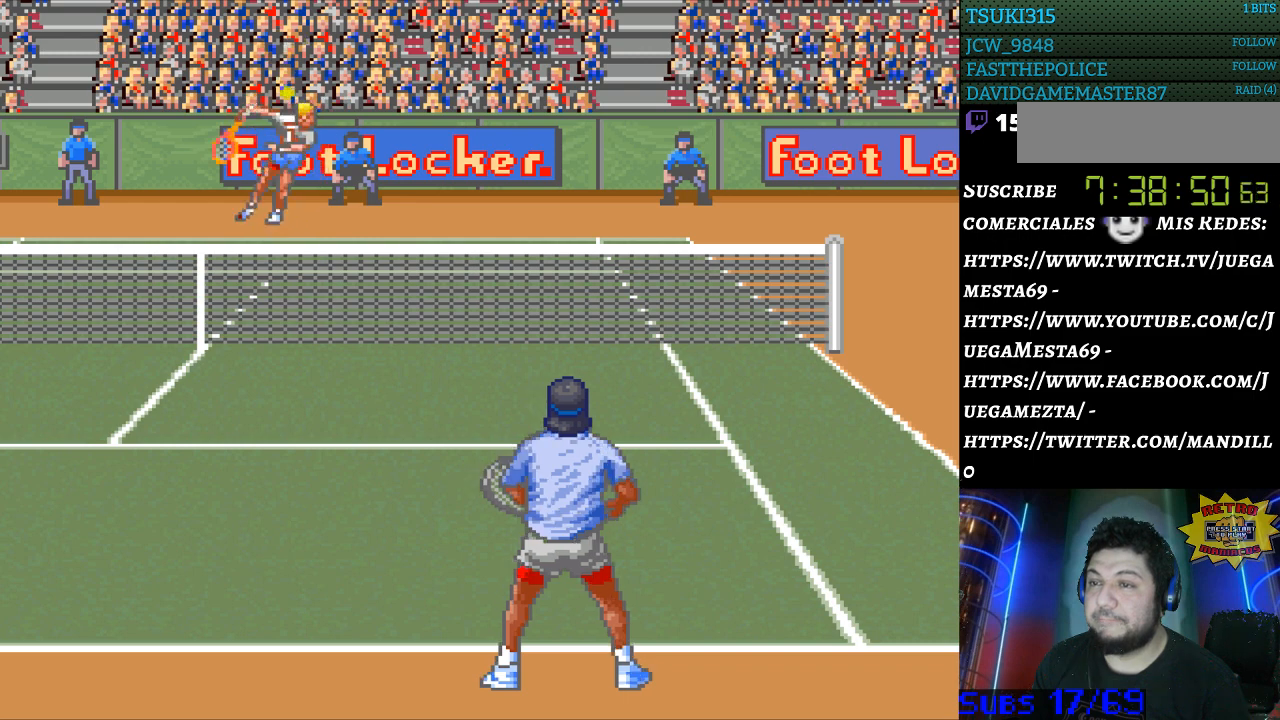
{"buttons": [], "events": []}
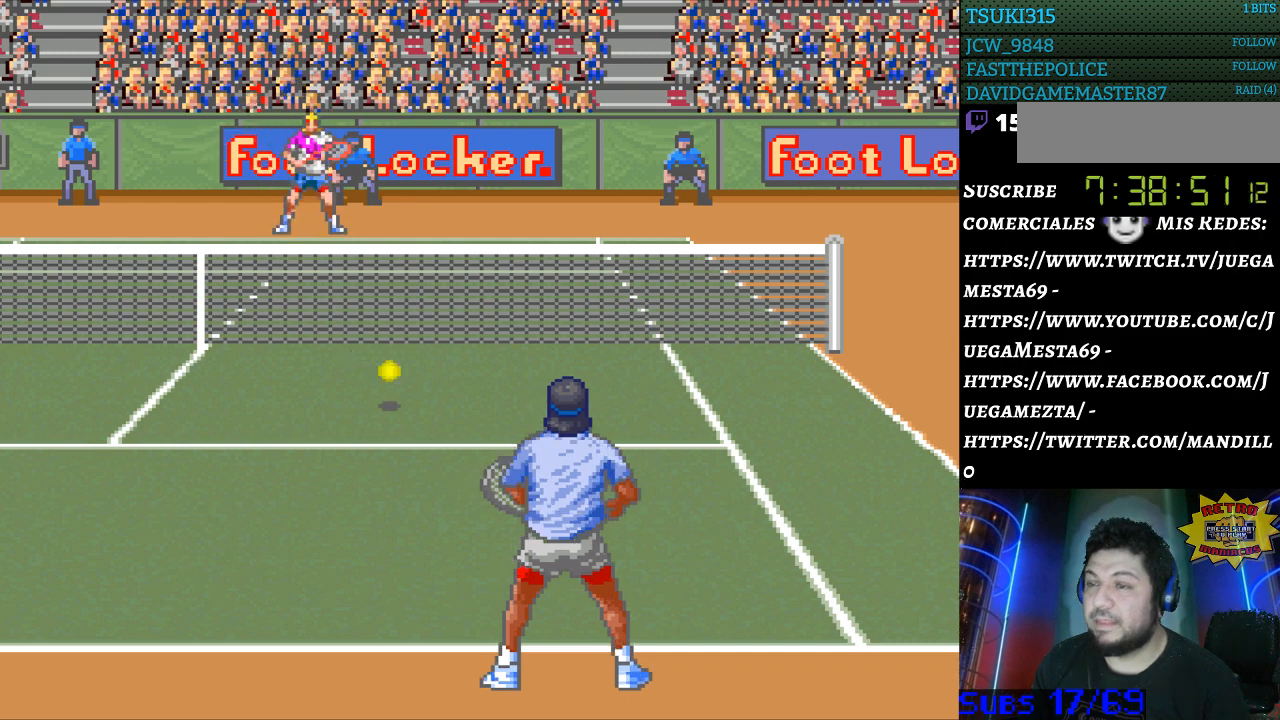
{"buttons": [], "events": []}
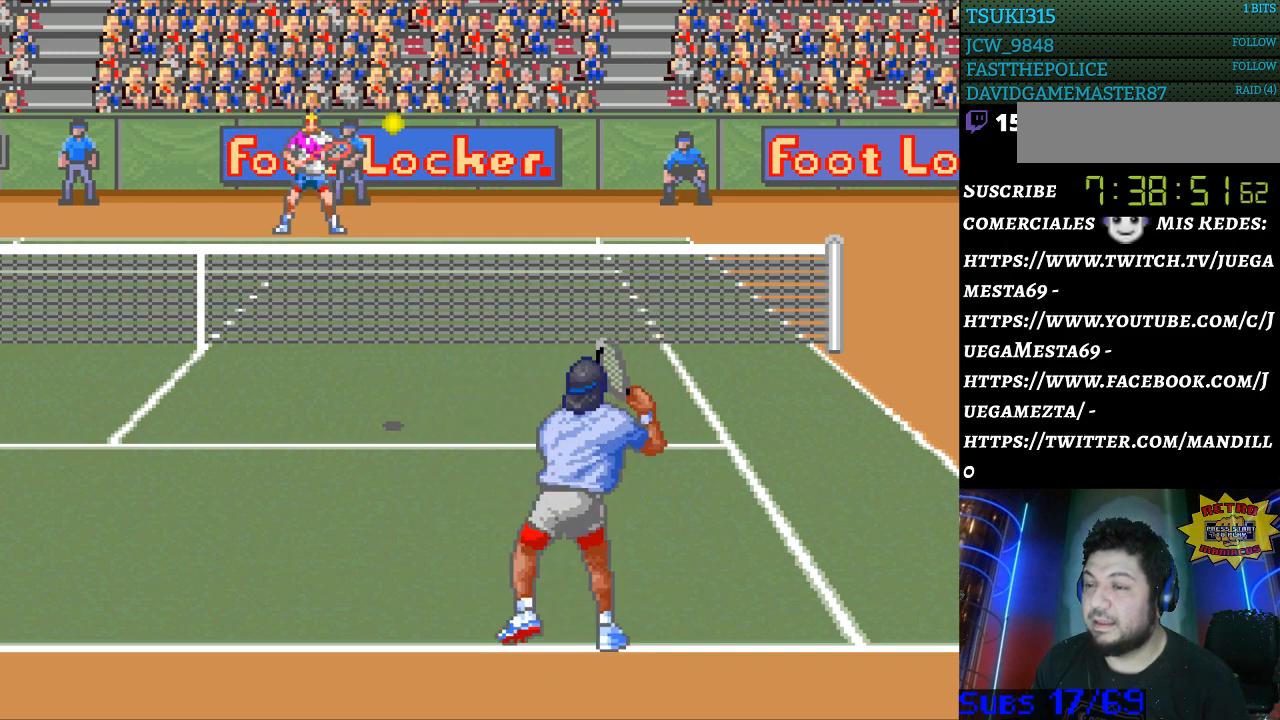
{"buttons": [], "events": []}
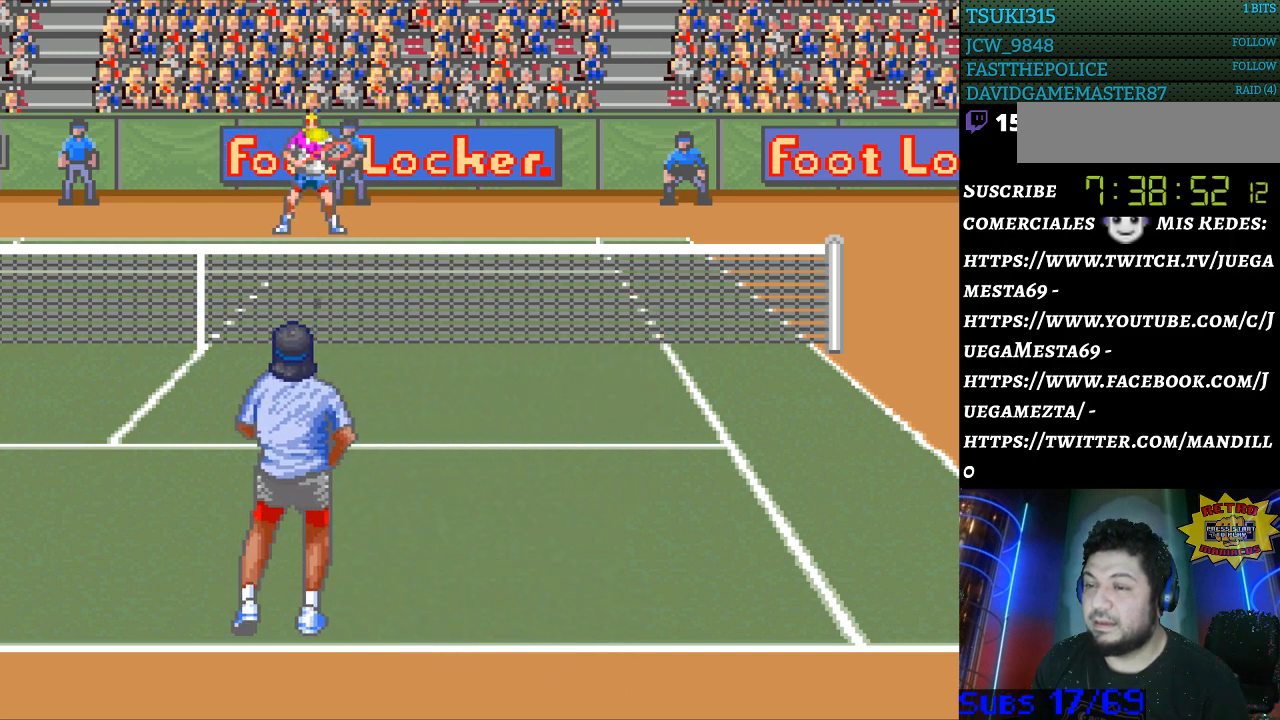
{"buttons": [], "events": [[100, "DPAD_RIGHT", "down"], [167, "DPAD_RIGHT", "up"], [400, "B", "down"], [500, "B", "up"]]}
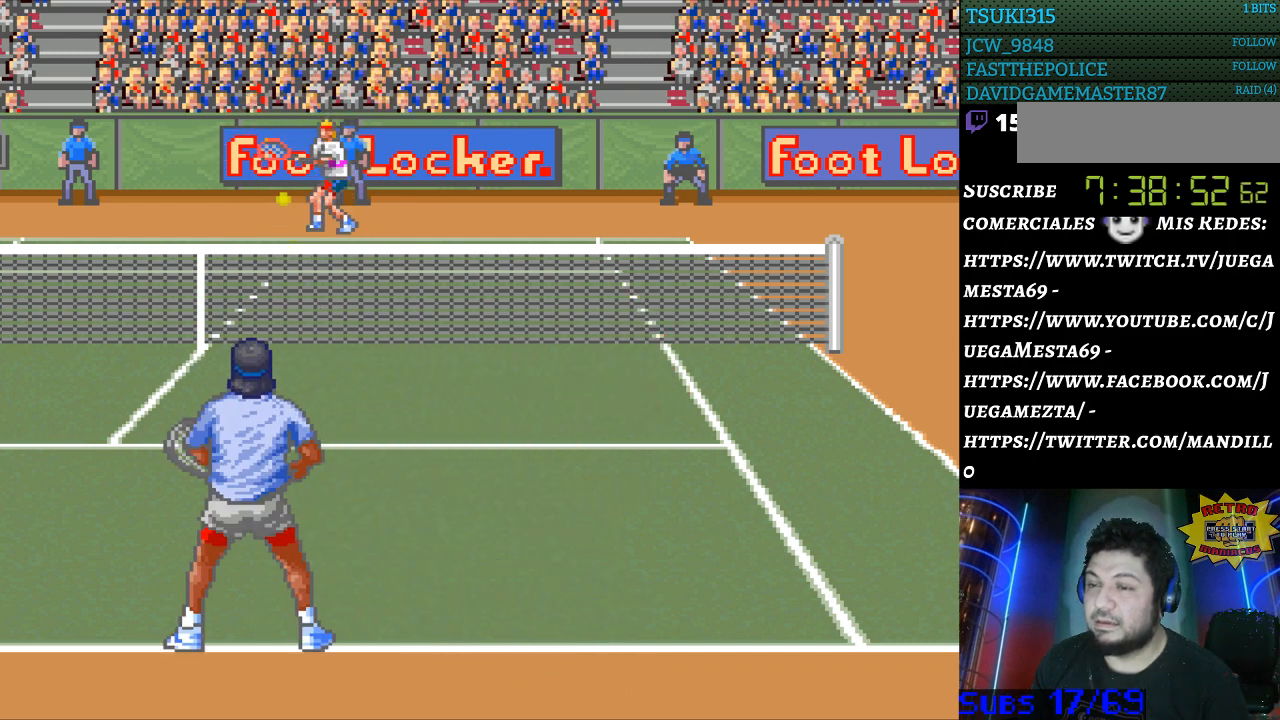
{"buttons": ["DPAD_LEFT"], "events": [[400, "DPAD_LEFT", "down"]]}
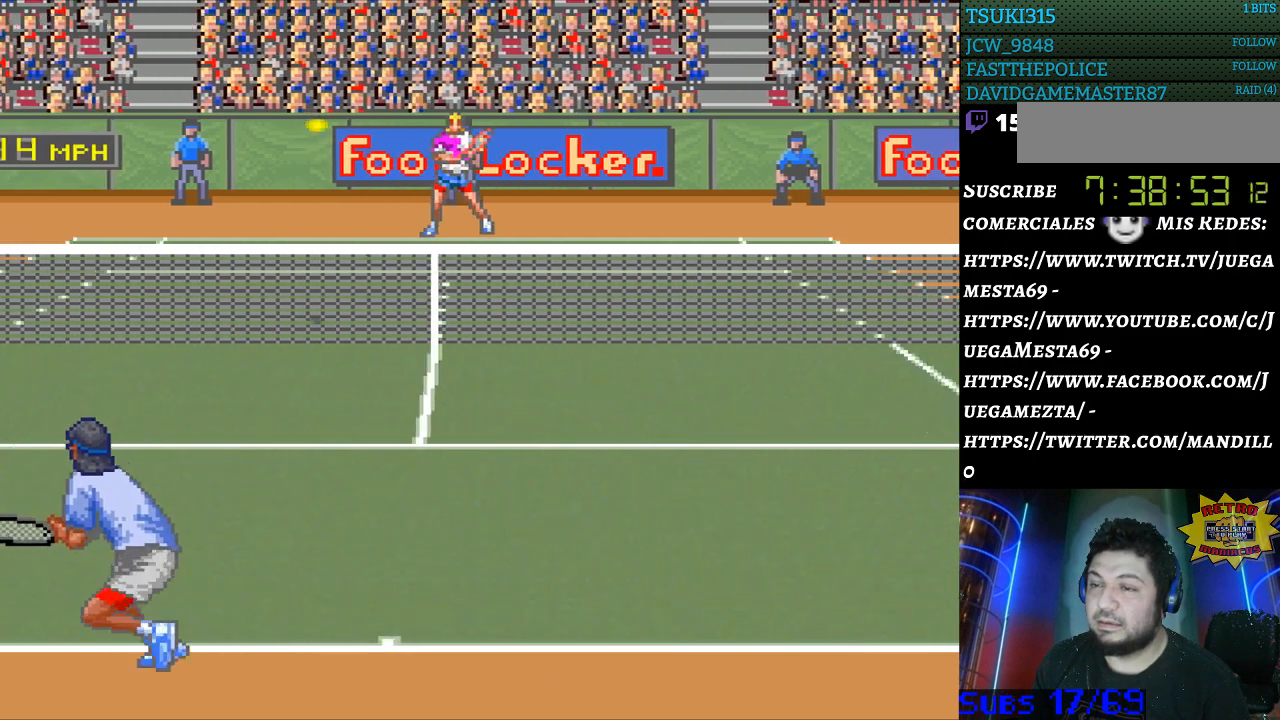
{"buttons": ["DPAD_LEFT"], "events": []}
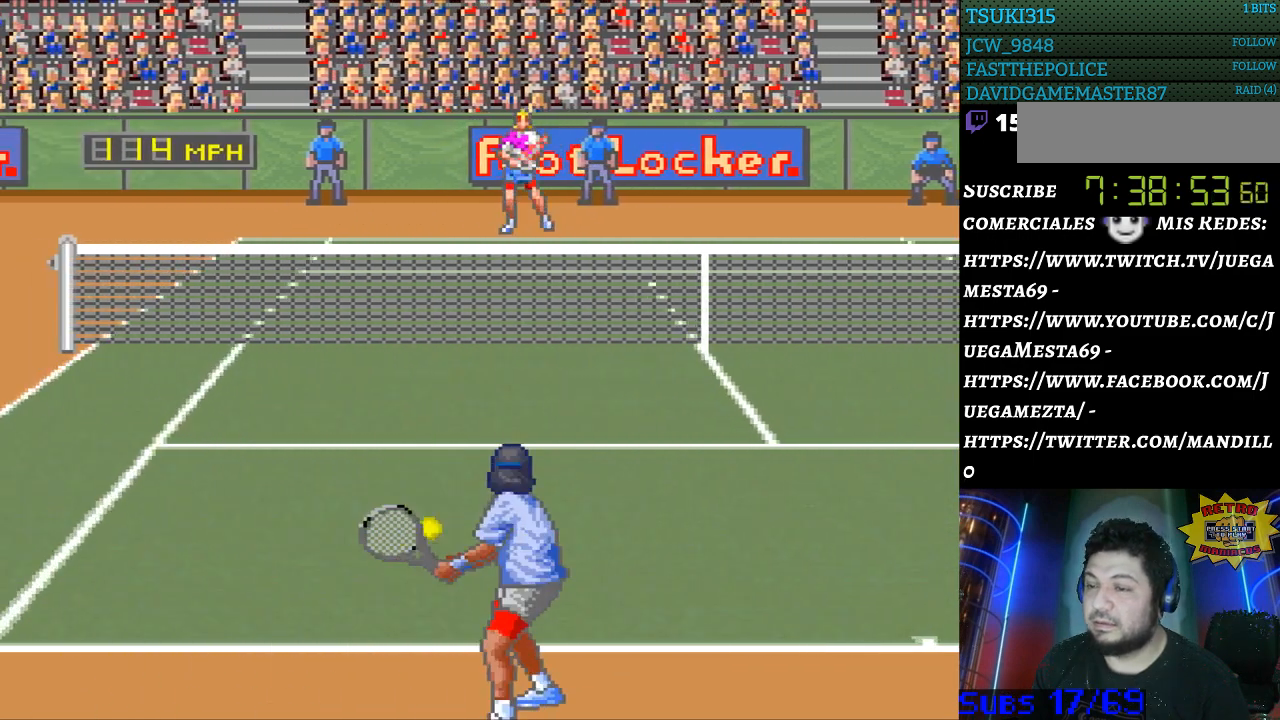
{"buttons": [], "events": [[67, "DPAD_LEFT", "up"]]}
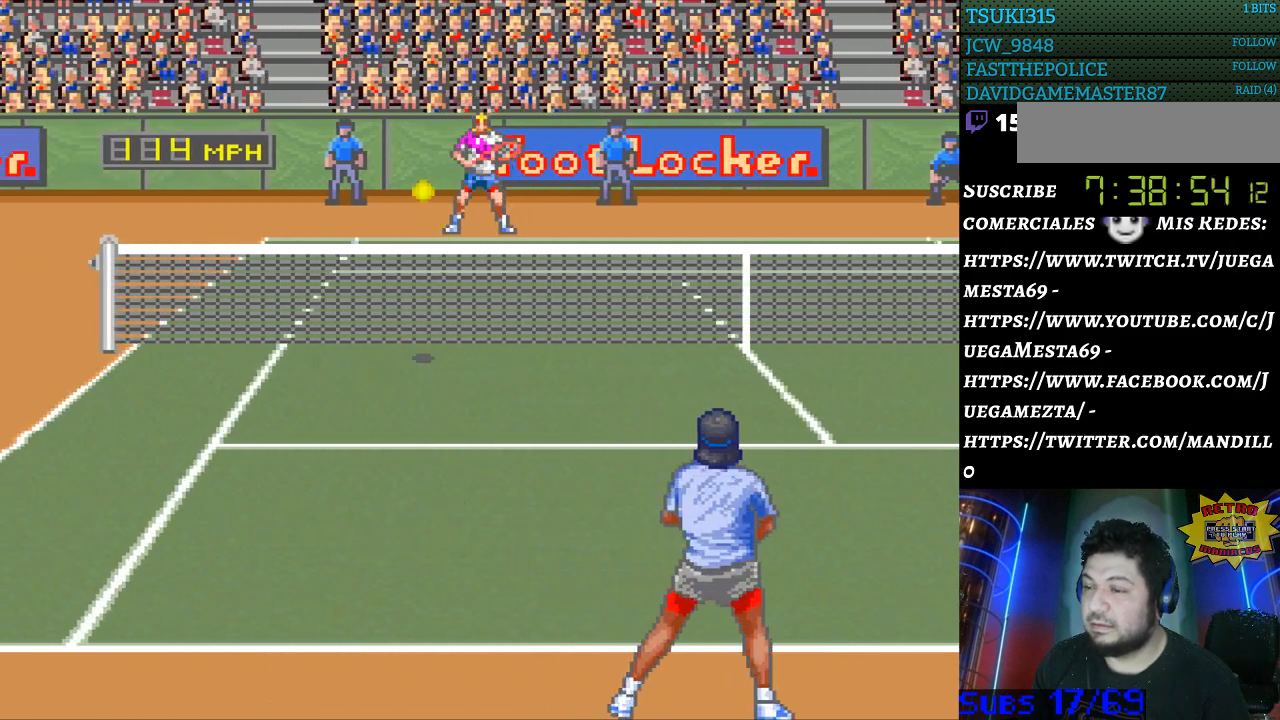
{"buttons": [], "events": [[100, "DPAD_LEFT", "down"], [267, "DPAD_LEFT", "up"]]}
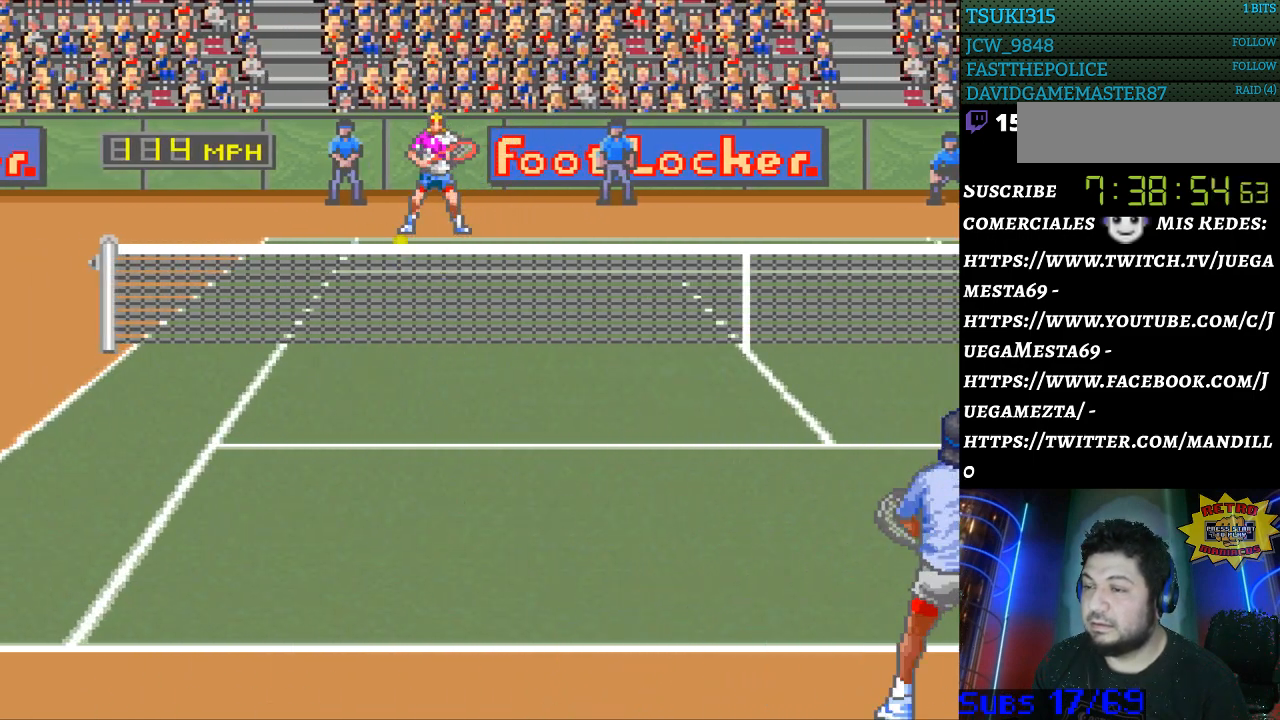
{"buttons": [], "events": [[100, "B", "down"], [200, "B", "up"]]}
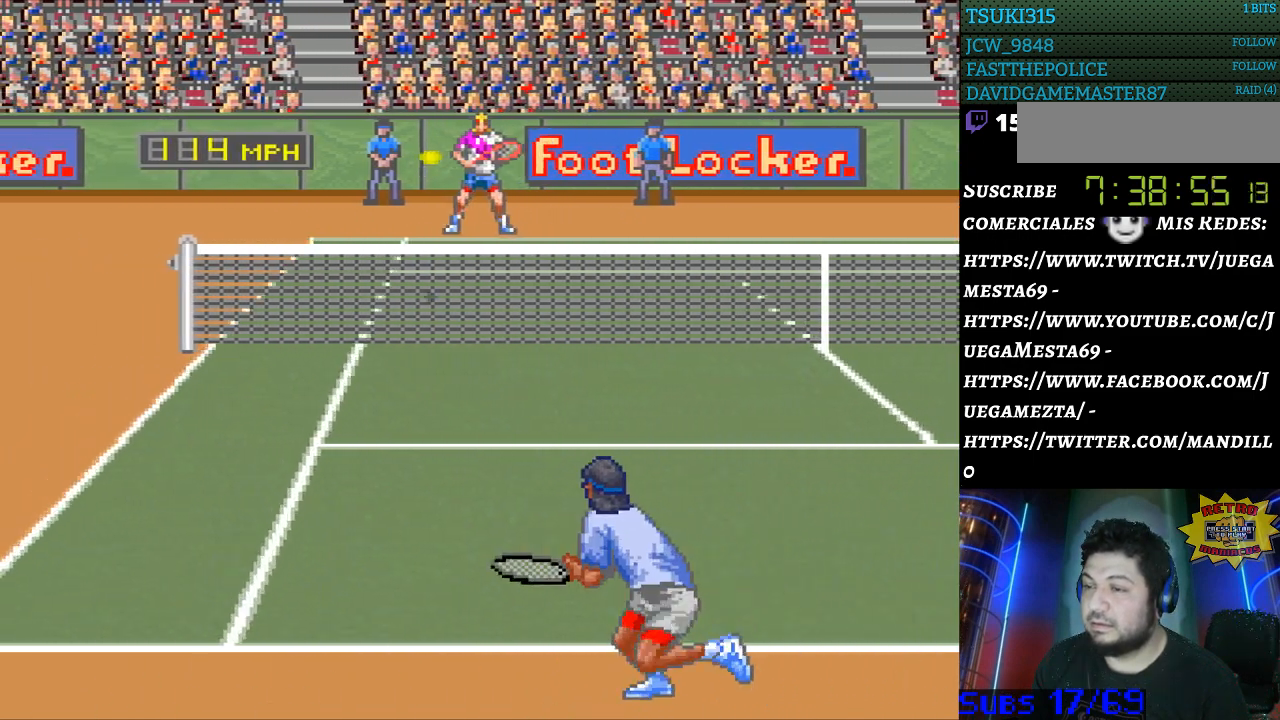
{"buttons": [], "events": []}
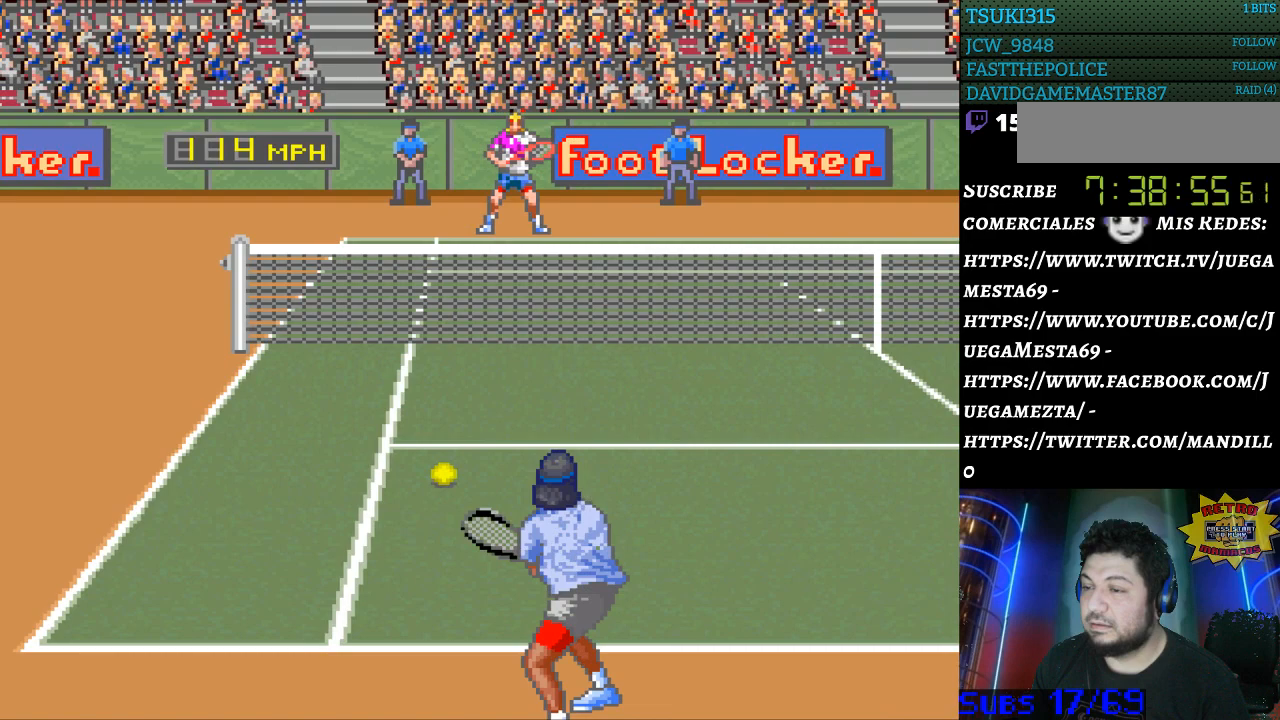
{"buttons": [], "events": []}
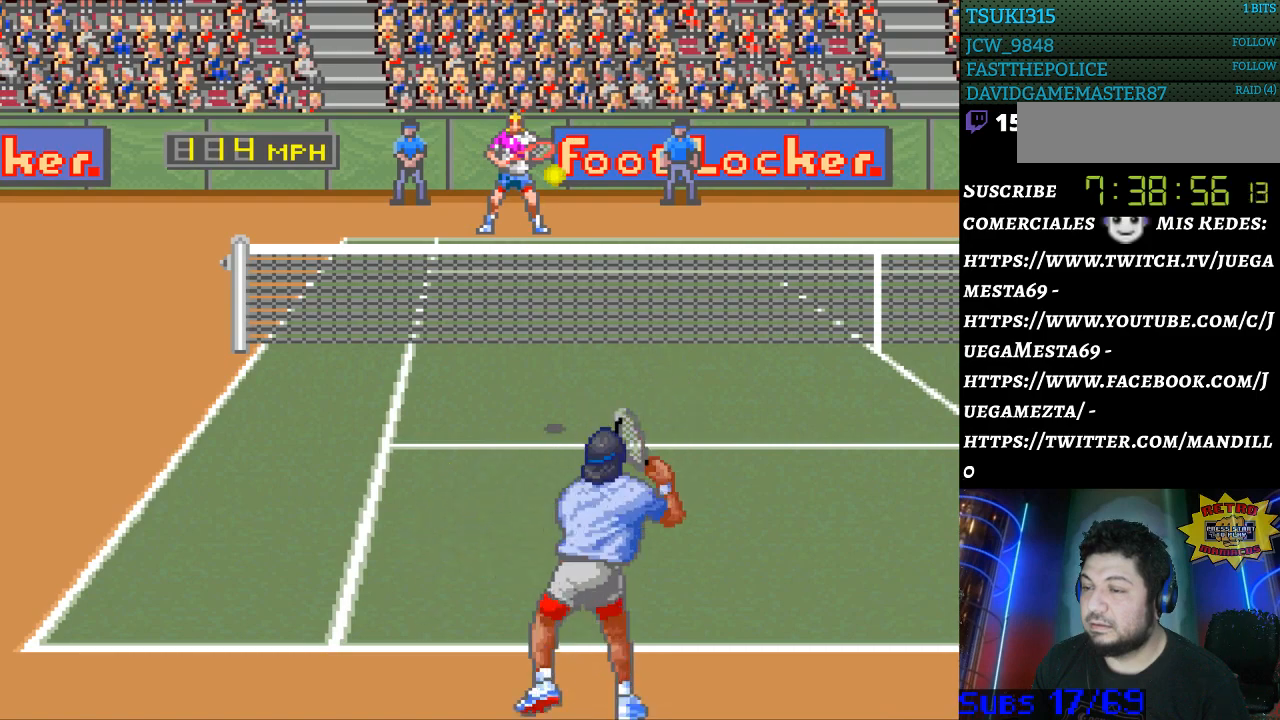
{"buttons": [], "events": [[67, "DPAD_RIGHT", "down"], [233, "DPAD_RIGHT", "up"]]}
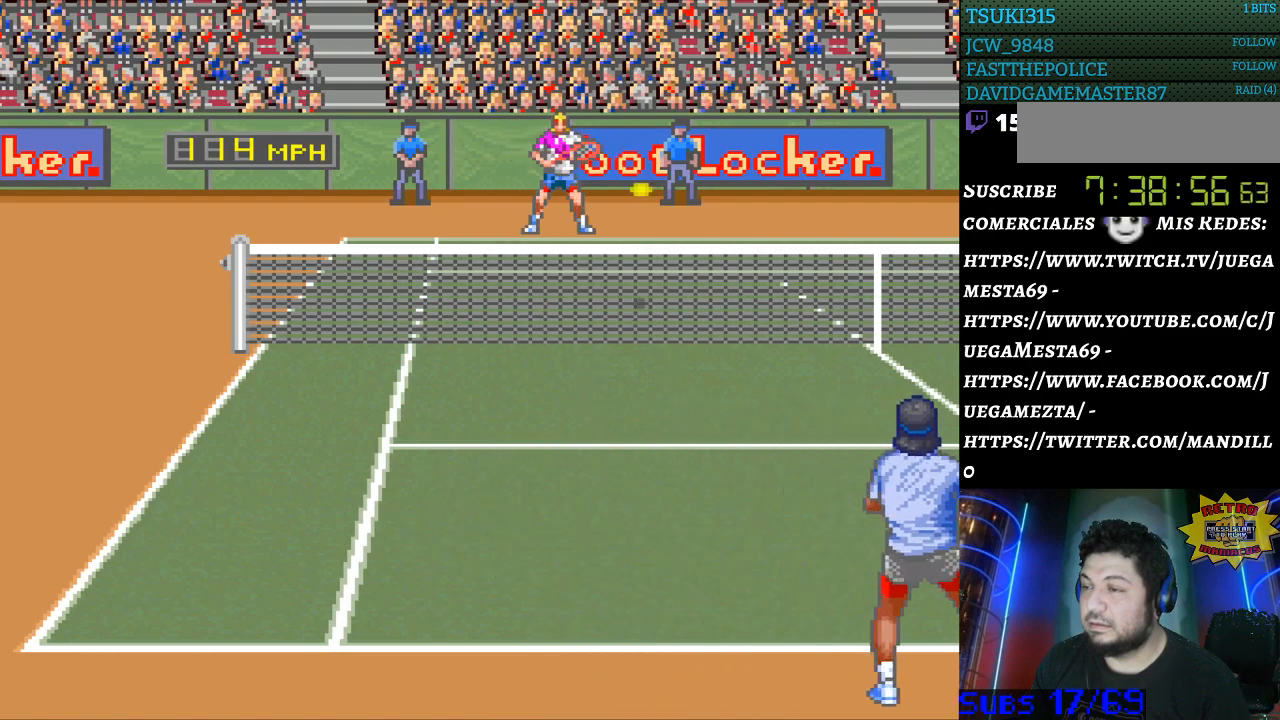
{"buttons": ["DPAD_RIGHT"], "events": [[67, "DPAD_RIGHT", "down"], [267, "DPAD_RIGHT", "up"], [367, "B", "down"], [467, "B", "up"], [467, "DPAD_RIGHT", "down"]]}
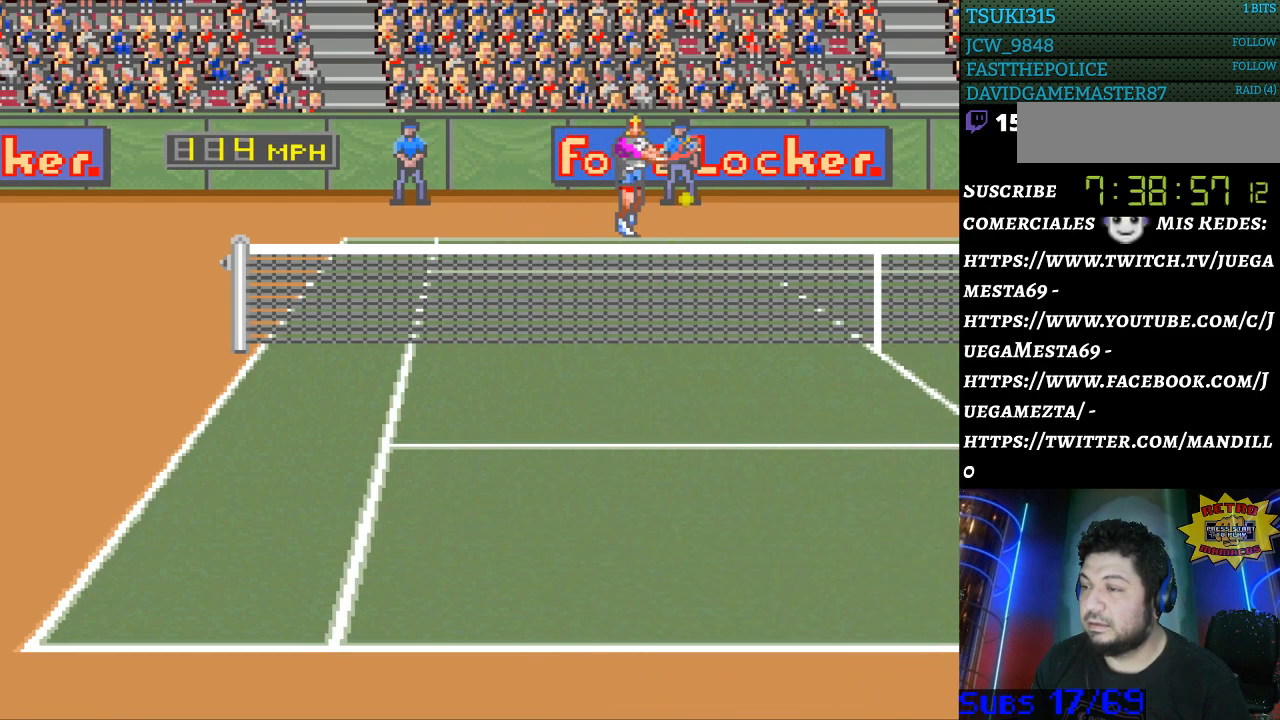
{"buttons": ["DPAD_RIGHT"], "events": [[67, "DPAD_RIGHT", "up"], [400, "DPAD_RIGHT", "down"]]}